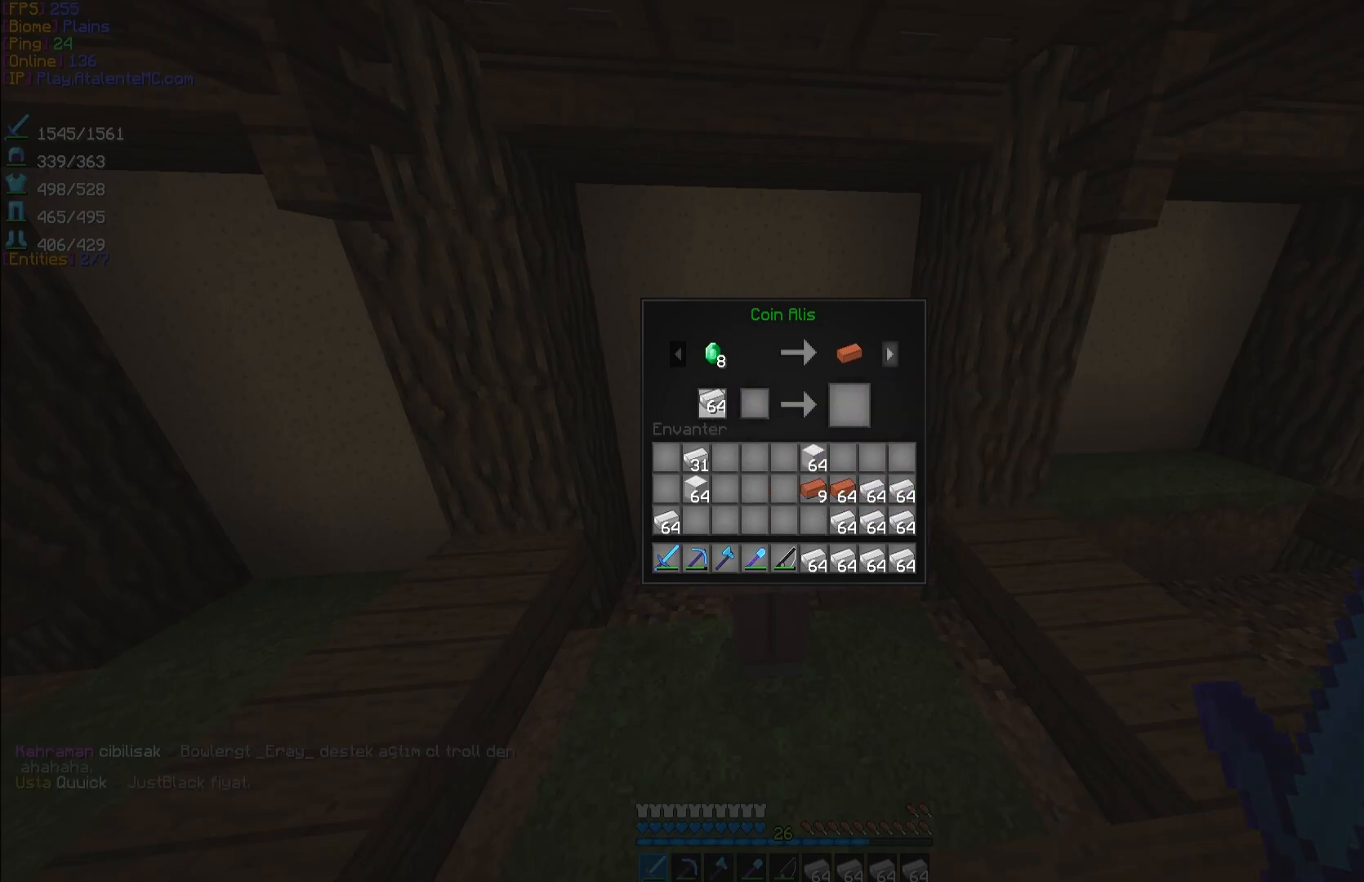
Gameplay with keyboard and mouse; each line is a JSON object with the keys and mouse buttons held at the frame after it. "events" lists presses ("down") and releases ("up") of "a", "d", "s", "space", "w", "mouse_left" and "mouse_right" between this image and that frame as [ms after this image, input, new state], when the widget could be followed in between. "mouse_left", "mouse_right" = the "left", "right" buttons of the "mouse" list. No other keys are recorded. Fast repeated clicks can show as one long hold. Mouse movement is not recorded.
{"keys": [], "mouse": [], "events": [[267, "mouse_left", "down"], [383, "mouse_left", "up"]]}
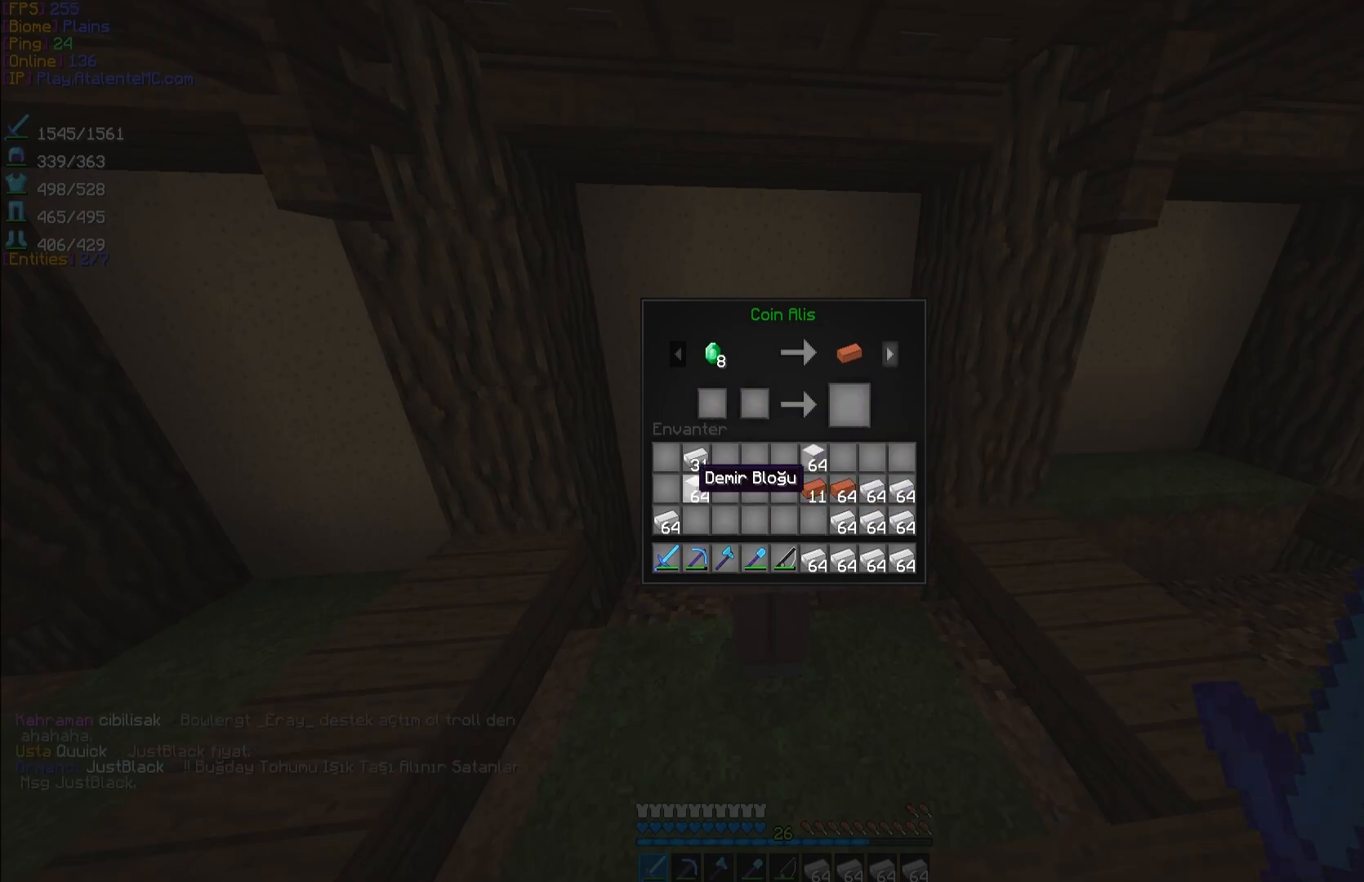
{"keys": [], "mouse": [], "events": [[317, "mouse_left", "down"], [367, "mouse_left", "up"]]}
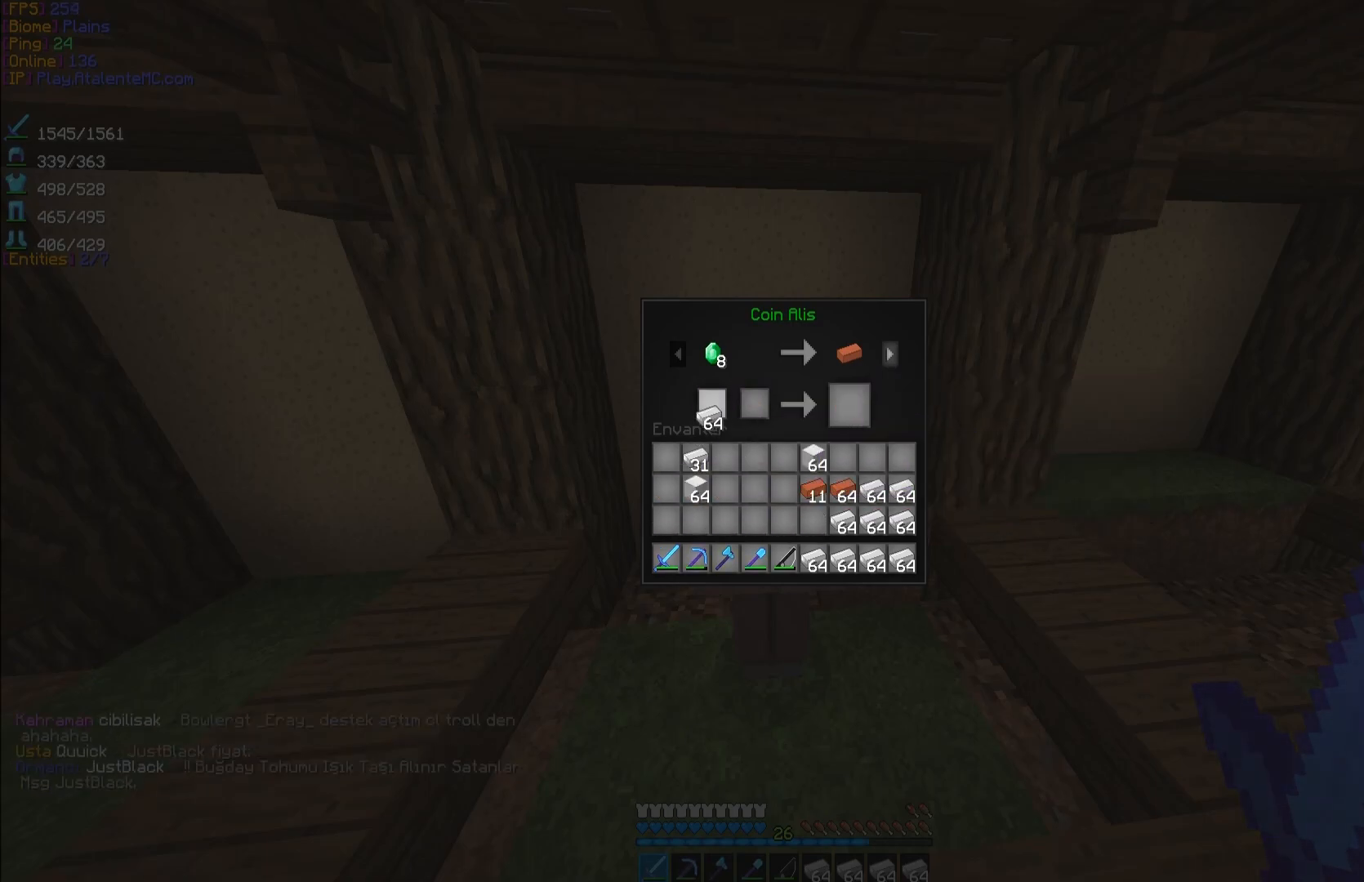
{"keys": [], "mouse": [], "events": [[133, "mouse_left", "down"], [250, "mouse_left", "up"]]}
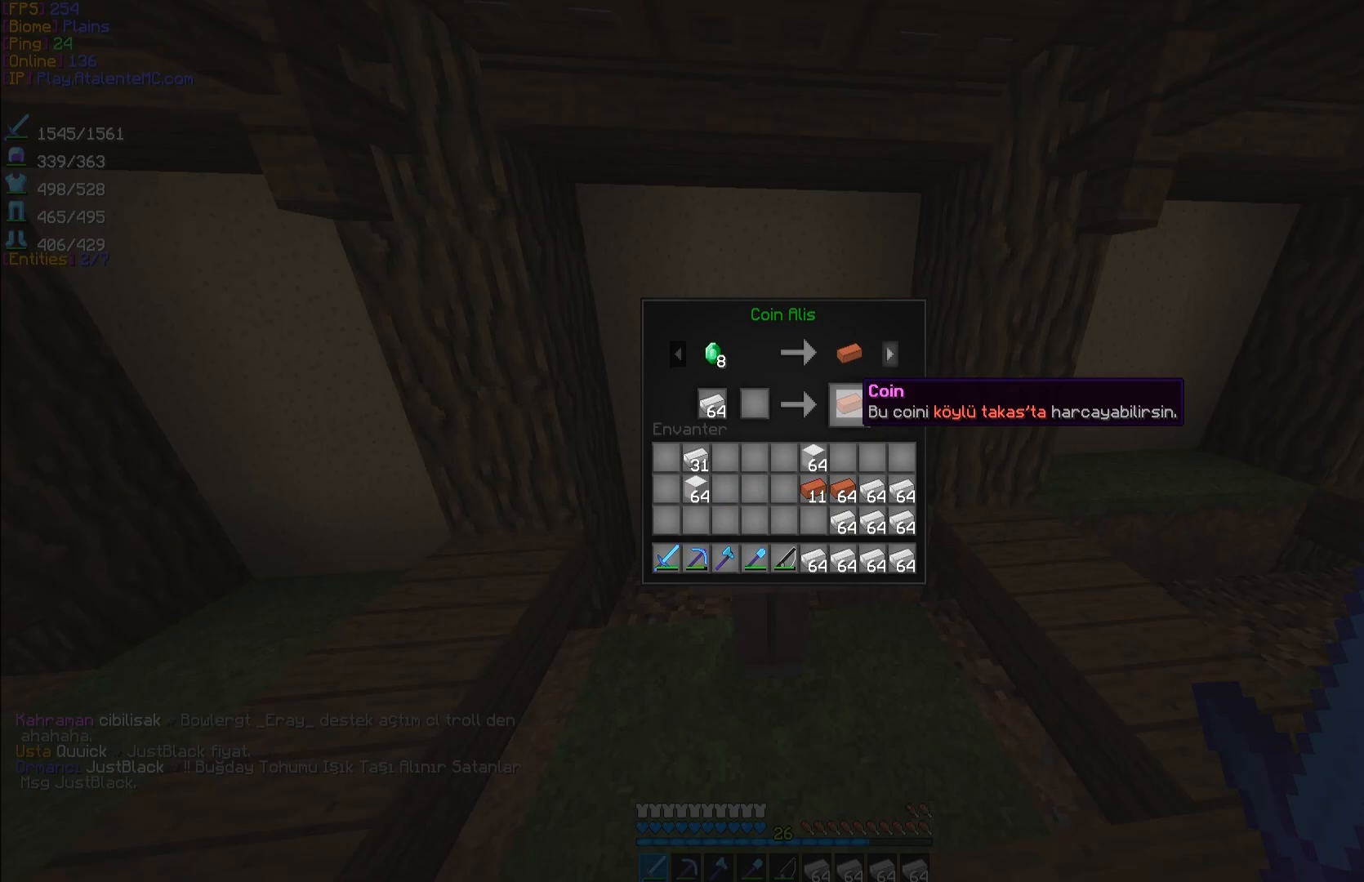
{"keys": [], "mouse": ["left"], "events": [[67, "mouse_left", "down"], [150, "mouse_left", "up"], [450, "mouse_left", "down"]]}